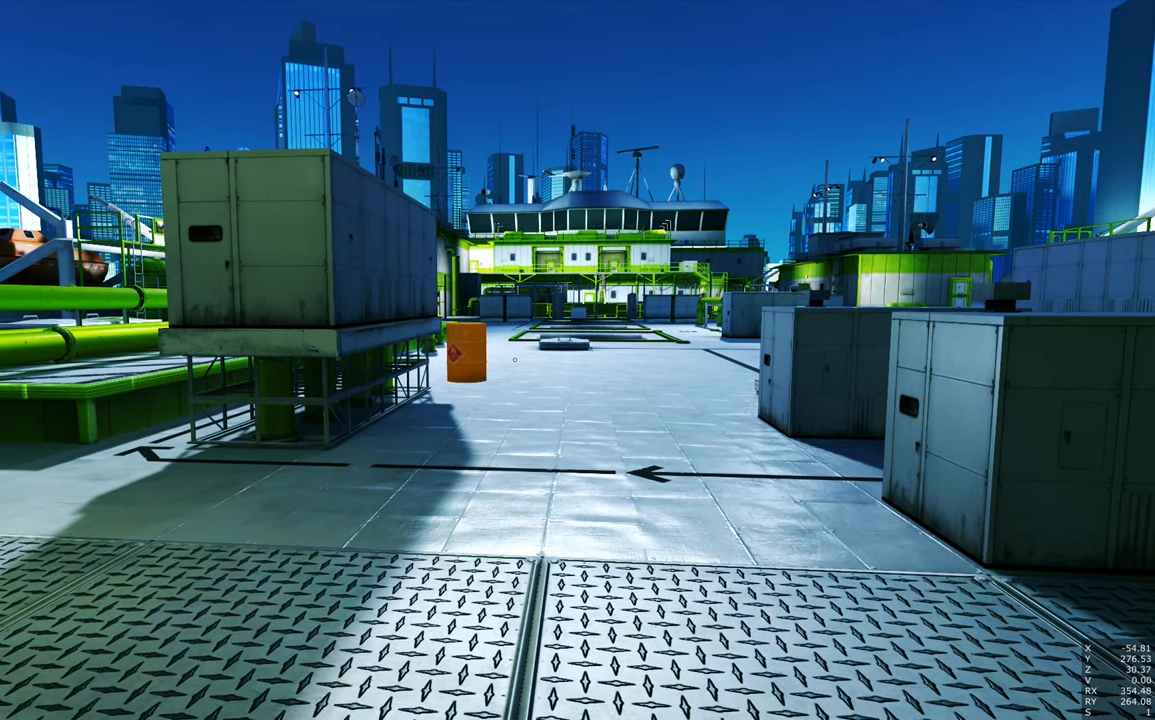
Gameplay with keyboard and mouse; each line is a JSON object with the keys and mouse buttons held at the frame after it. "events" lists presses ("down") and releases ("up") of "a", "c", "ctrl", "d", "e", "escape", "f", "q", "s", "shift", "space", "tab", "w", "z", "mouse_left" and "mouse_right" between this image and that frame as [ms after this image, input, new state], when the widget could be followed in between. "mouse_left", "mouse_right" = the "left", "right" buttons of the "mouse" list. No other keys are recorded. Mouse movement is not recorded.
{"keys": ["a", "w"], "mouse": [], "events": [[317, "a", "down"], [317, "w", "down"]]}
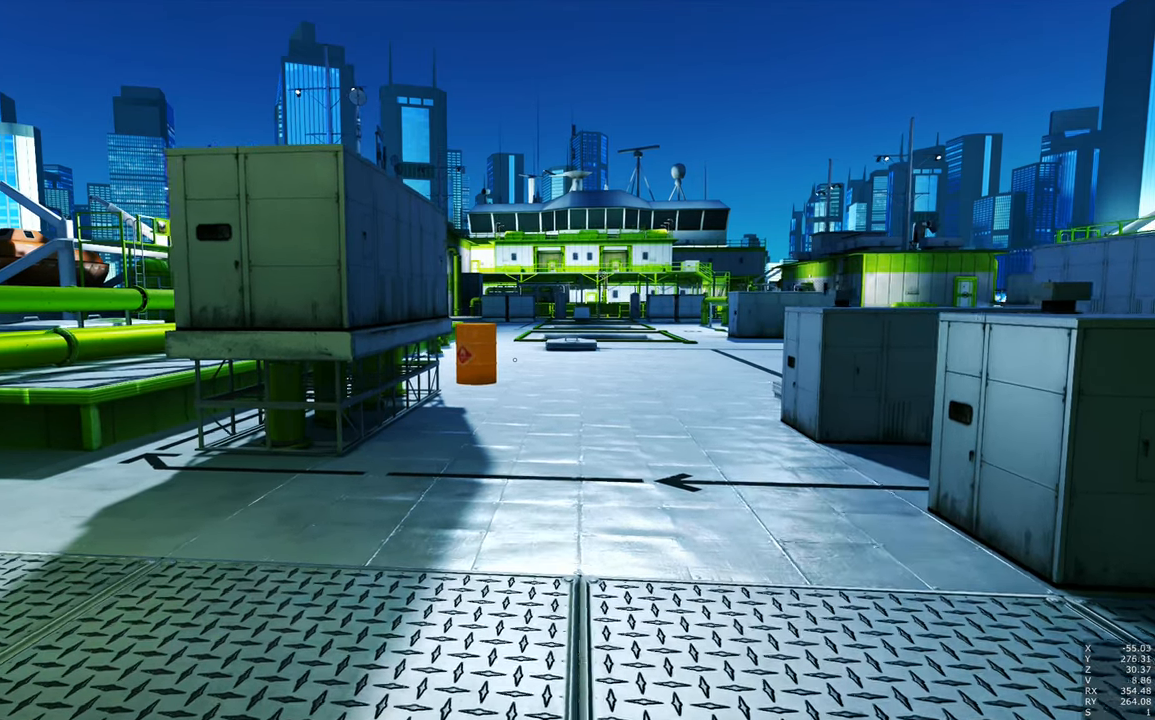
{"keys": ["w"], "mouse": [], "events": [[200, "a", "up"]]}
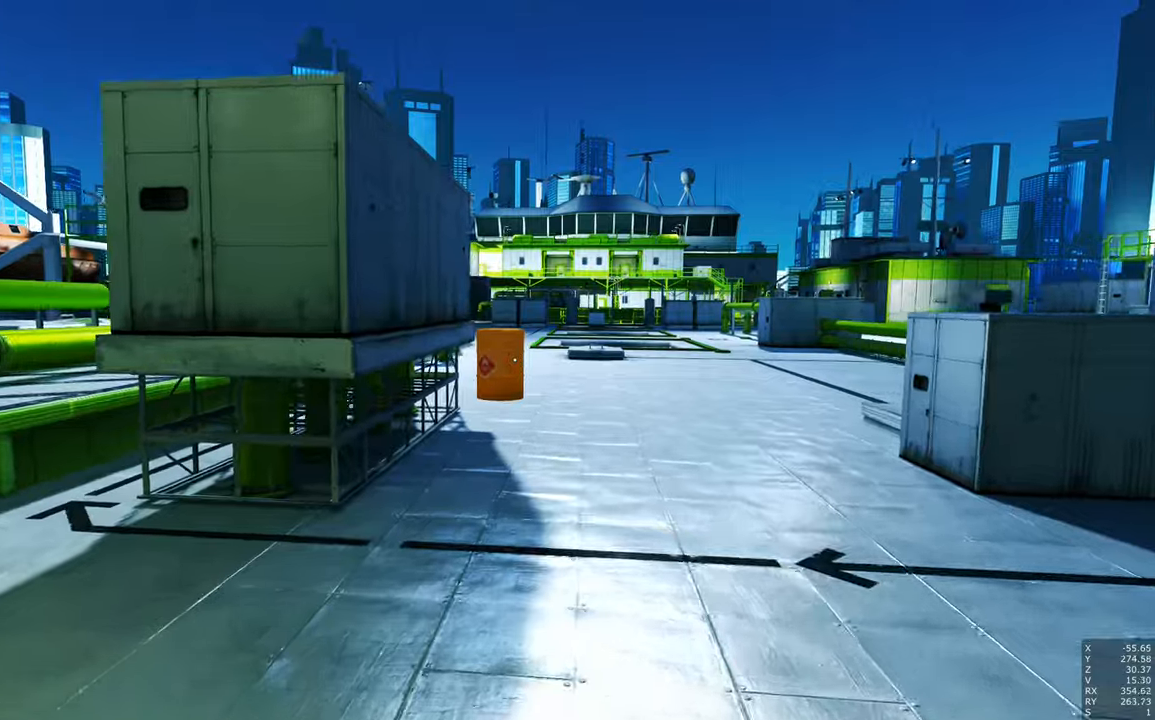
{"keys": ["w"], "mouse": [], "events": [[17, "d", "down"], [167, "w", "up"], [500, "d", "up"], [500, "w", "down"]]}
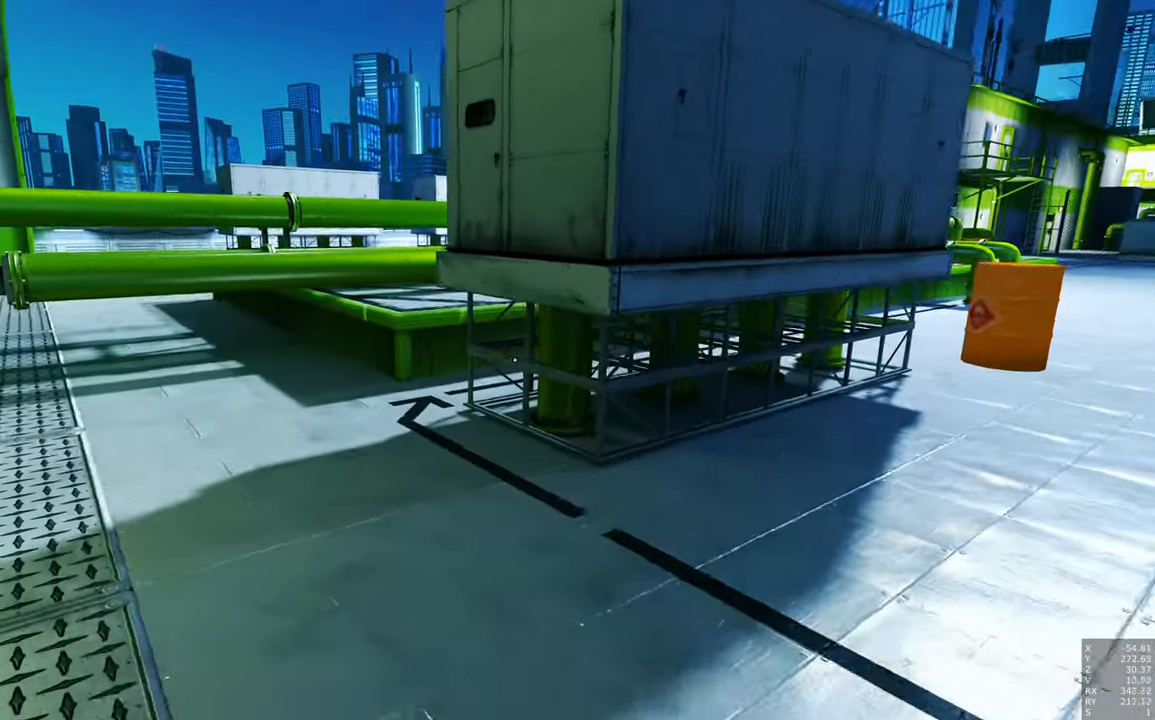
{"keys": ["w"], "mouse": [], "events": []}
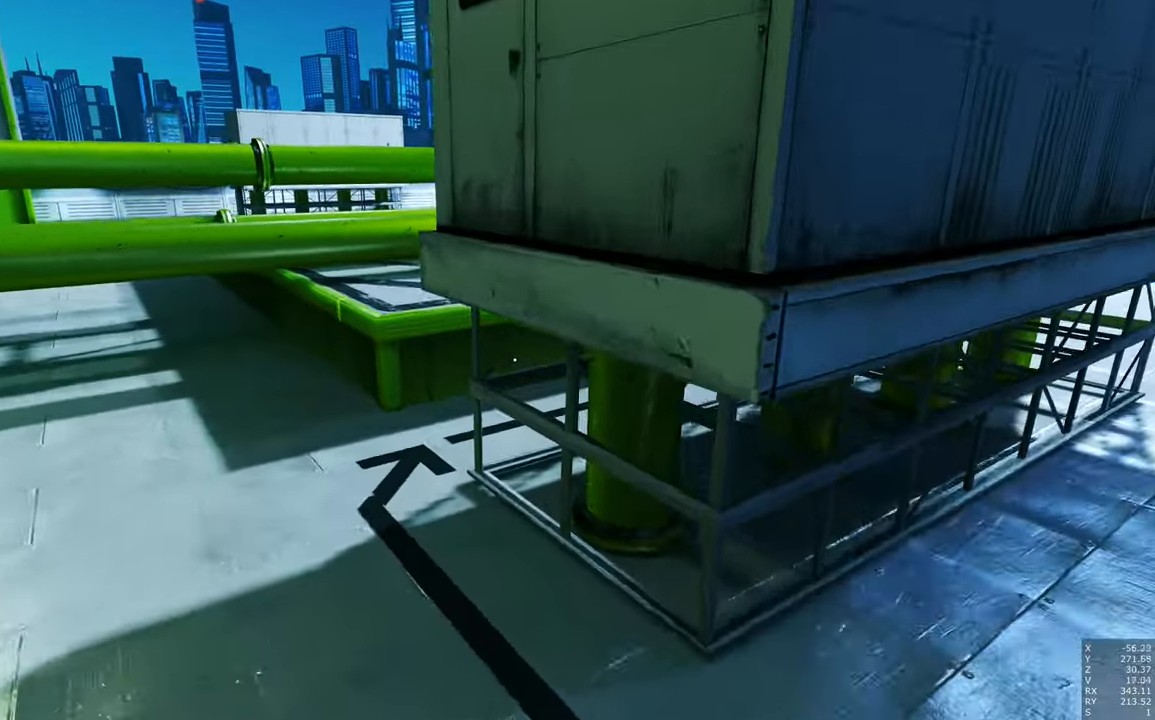
{"keys": ["w"], "mouse": [], "events": [[100, "space", "down"], [184, "space", "up"]]}
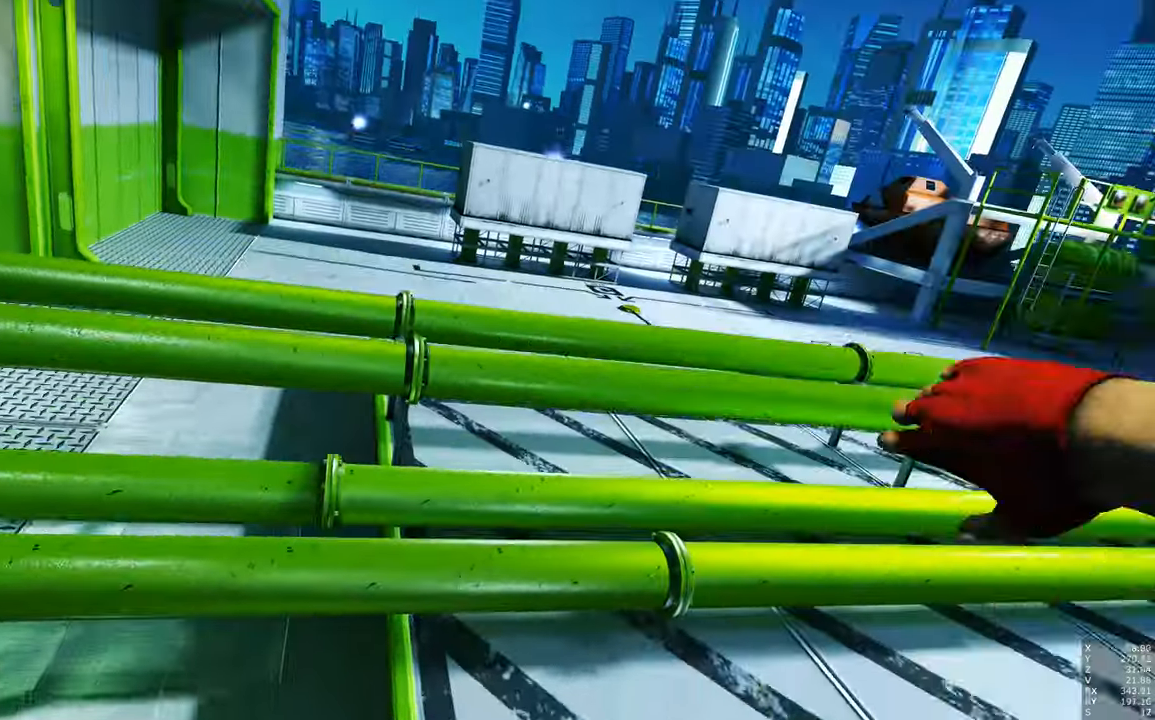
{"keys": ["shift"], "mouse": [], "events": [[17, "space", "down"], [117, "space", "up"], [434, "w", "up"], [484, "shift", "down"]]}
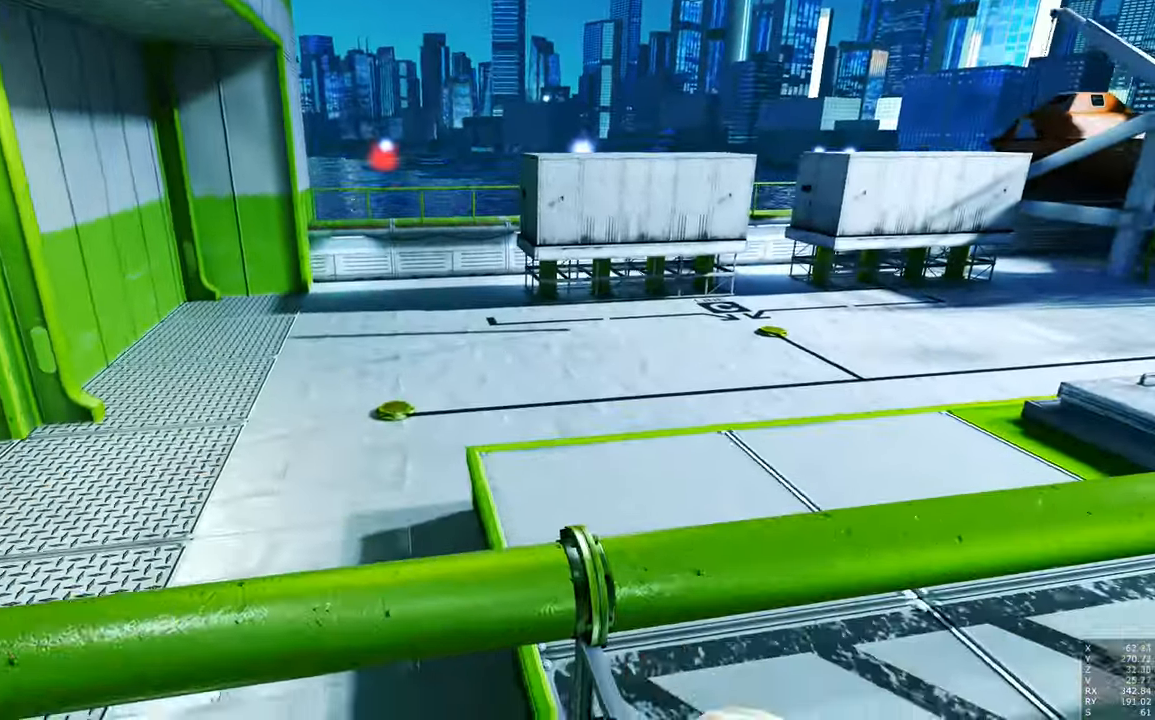
{"keys": [], "mouse": [], "events": [[134, "shift", "up"]]}
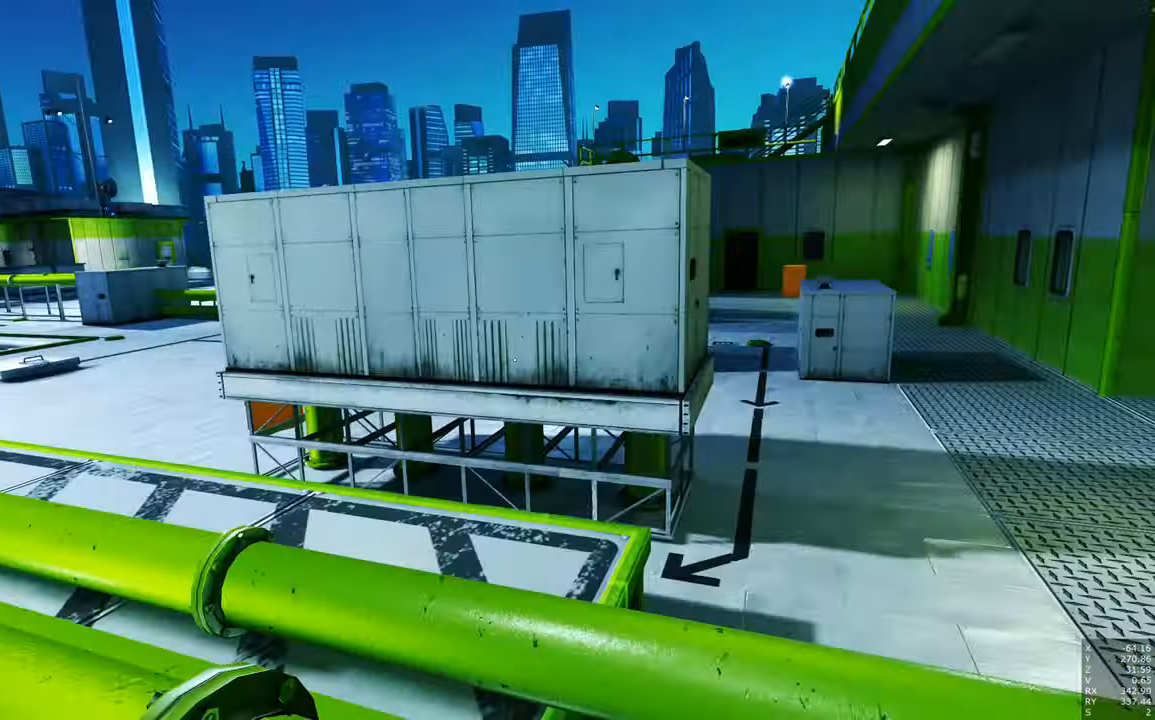
{"keys": ["space"], "mouse": [], "events": [[434, "space", "down"]]}
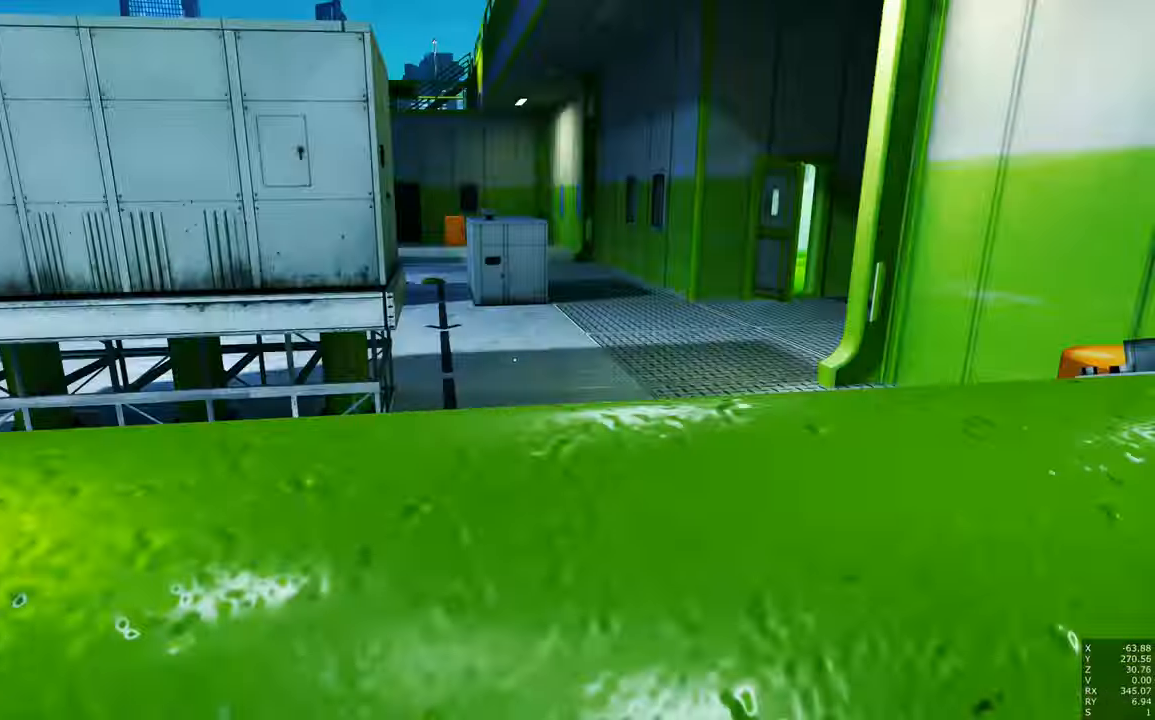
{"keys": ["w"], "mouse": [], "events": [[117, "space", "up"], [217, "w", "down"]]}
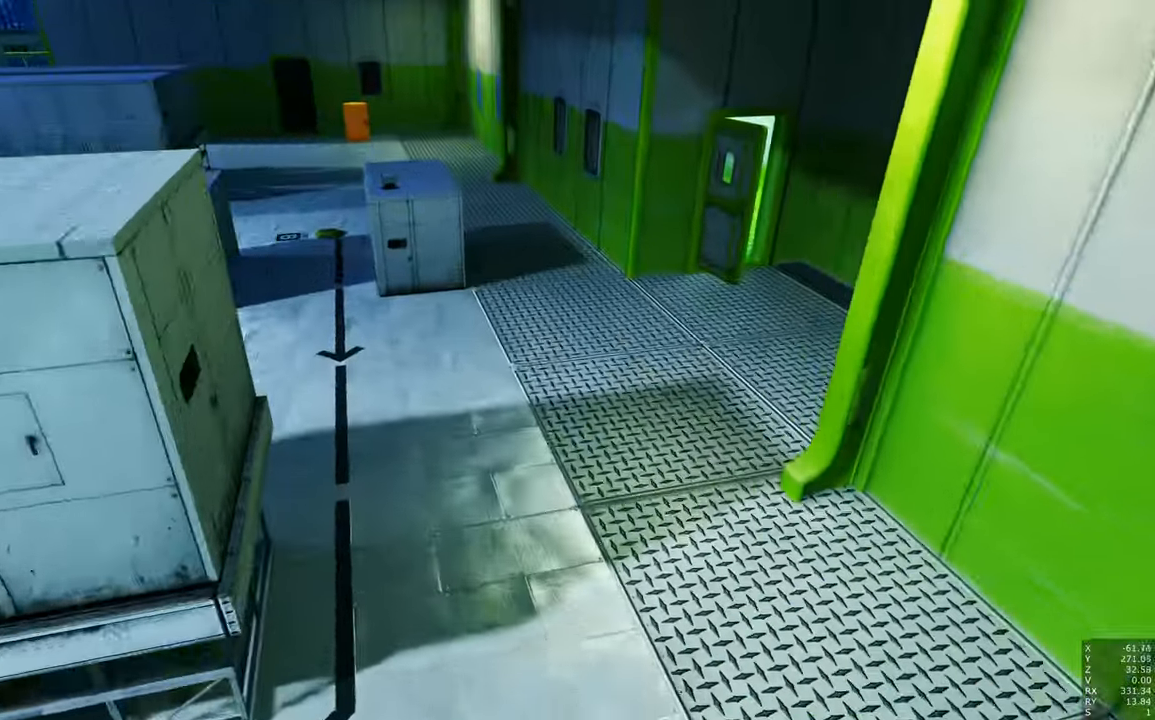
{"keys": [], "mouse": [], "events": [[400, "w", "up"]]}
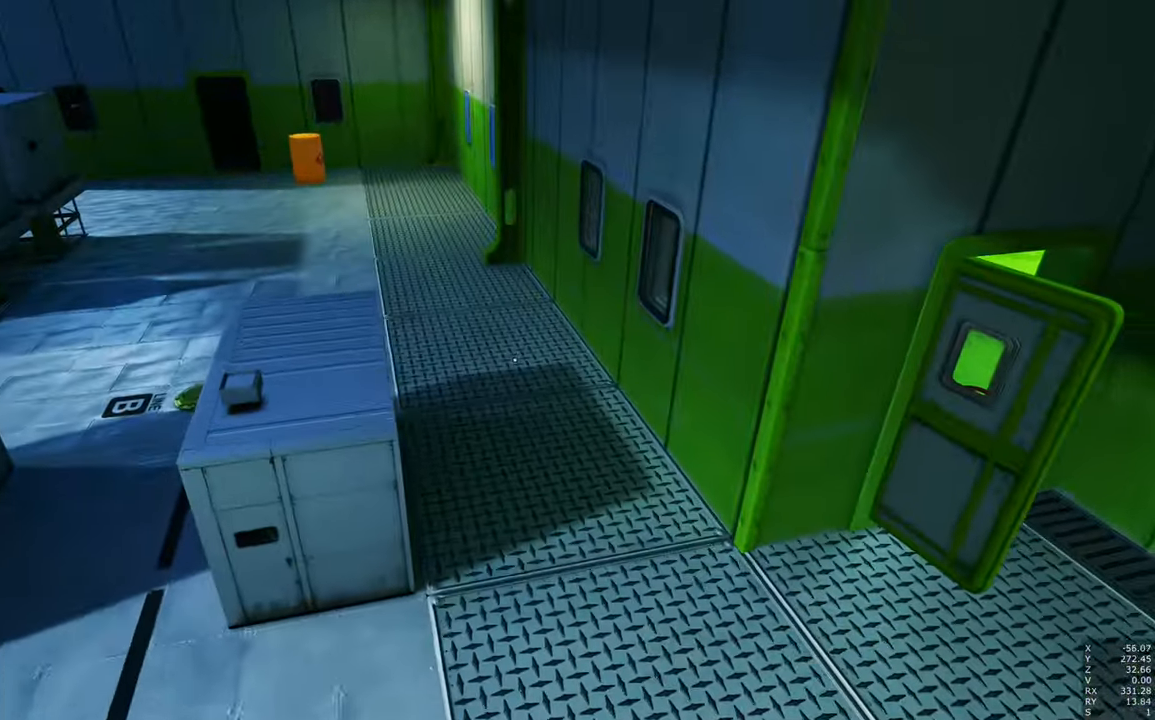
{"keys": ["d", "s"], "mouse": [], "events": [[384, "d", "down"], [434, "s", "down"]]}
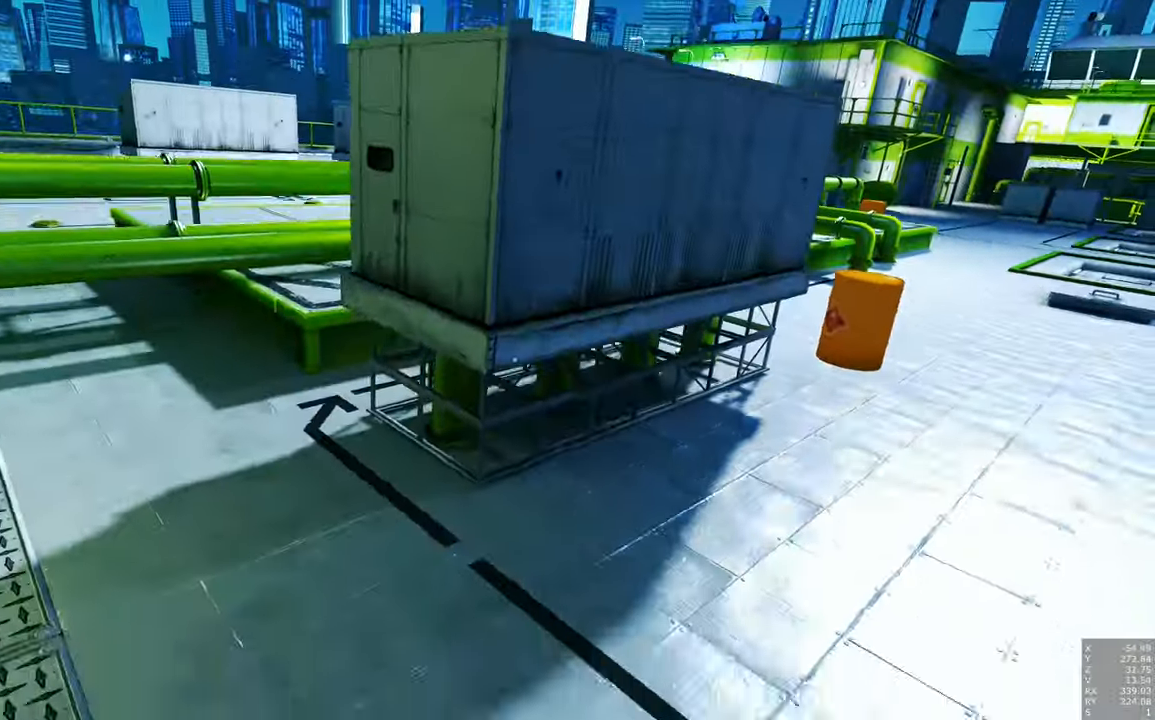
{"keys": [], "mouse": [], "events": [[117, "d", "up"], [400, "s", "up"]]}
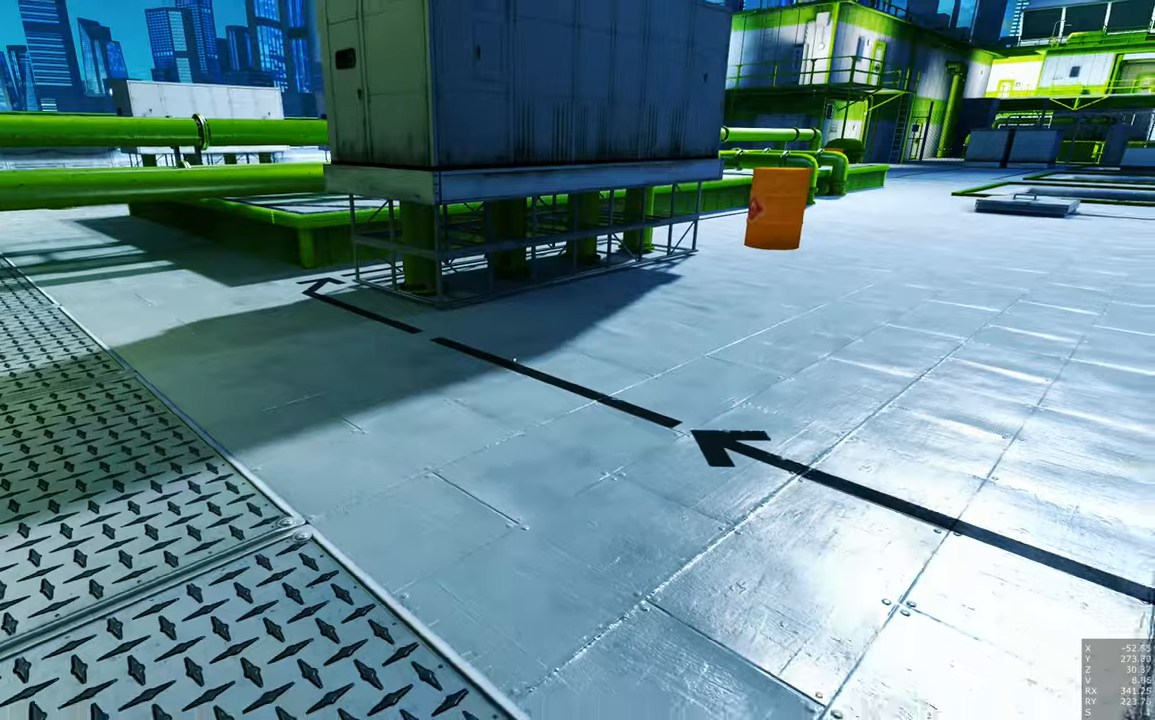
{"keys": ["w"], "mouse": [], "events": [[83, "a", "down"], [83, "w", "down"], [216, "space", "down"], [466, "space", "up"], [500, "a", "up"]]}
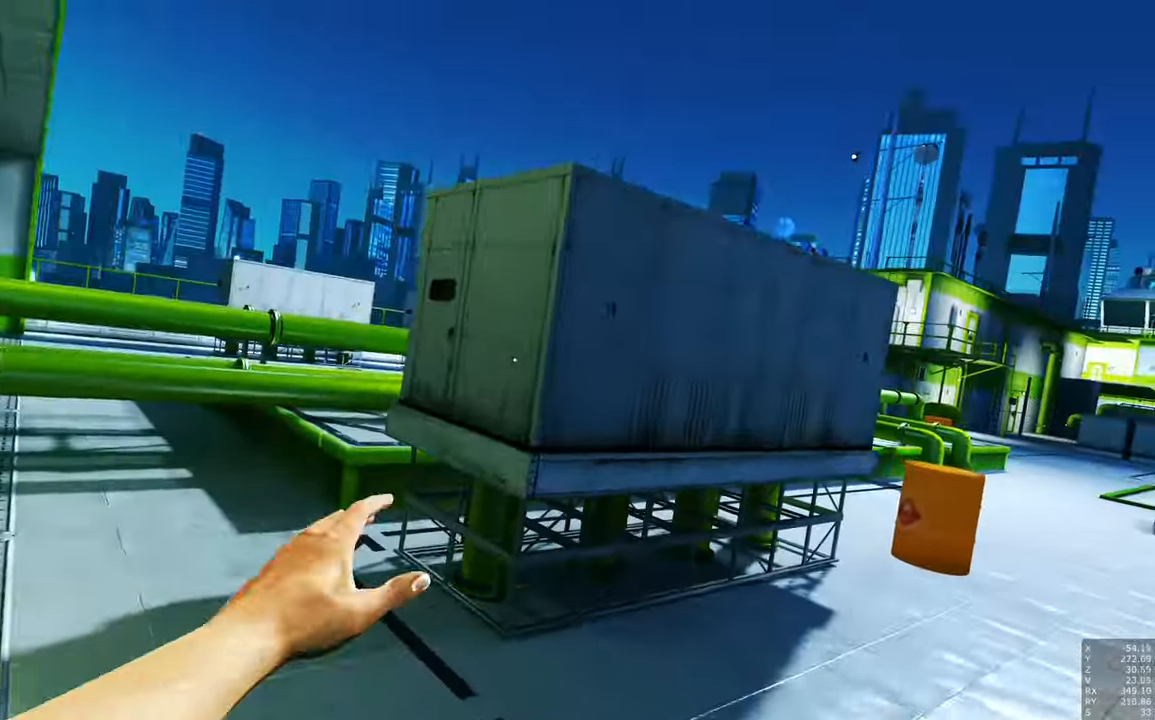
{"keys": ["w"], "mouse": [], "events": [[333, "space", "down"], [433, "space", "up"]]}
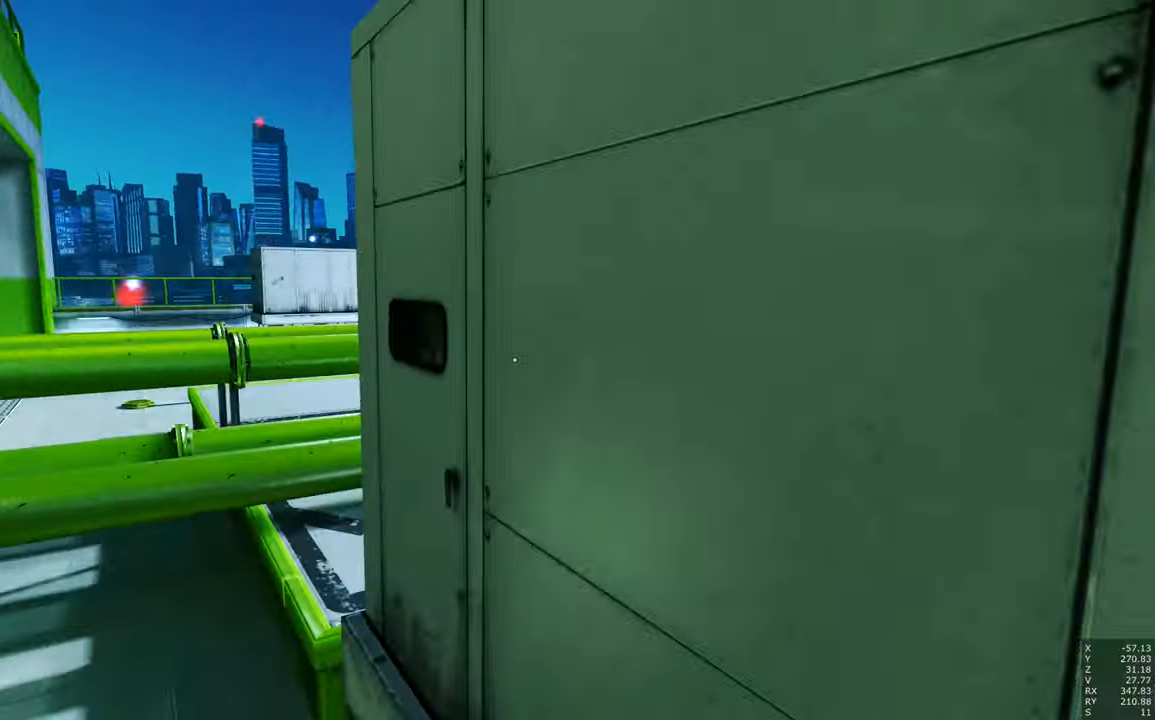
{"keys": ["w"], "mouse": [], "events": [[216, "space", "down"], [300, "space", "up"]]}
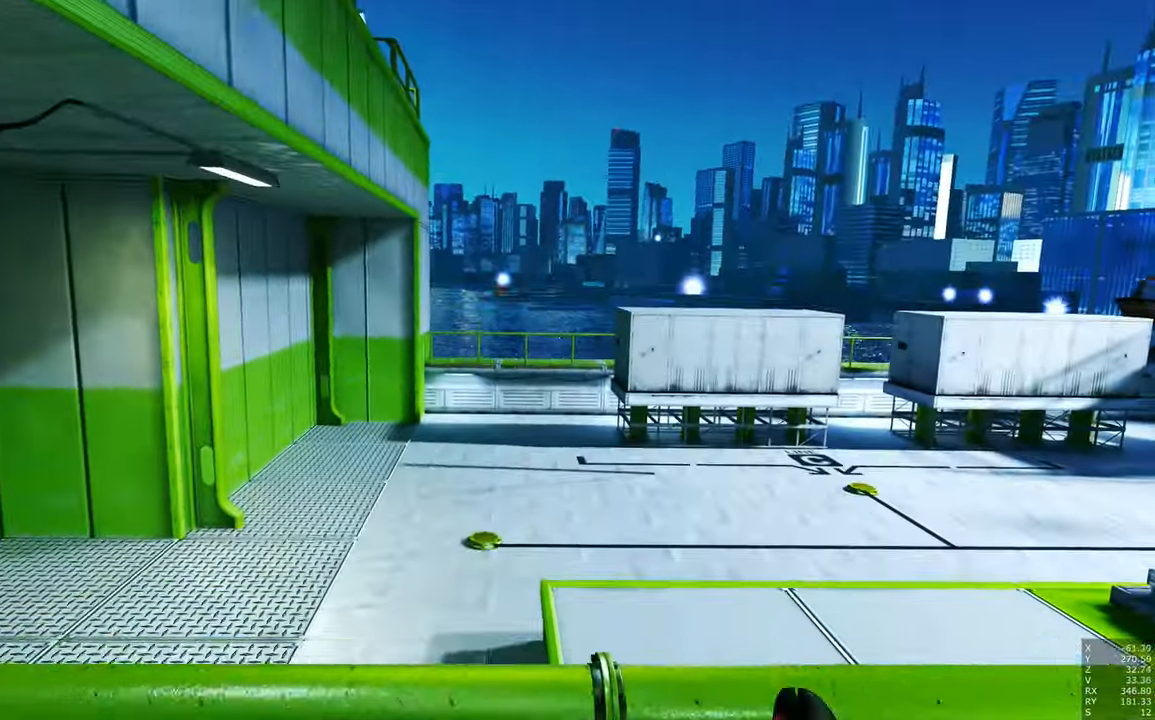
{"keys": ["w"], "mouse": [], "events": [[83, "shift", "down"], [266, "shift", "up"]]}
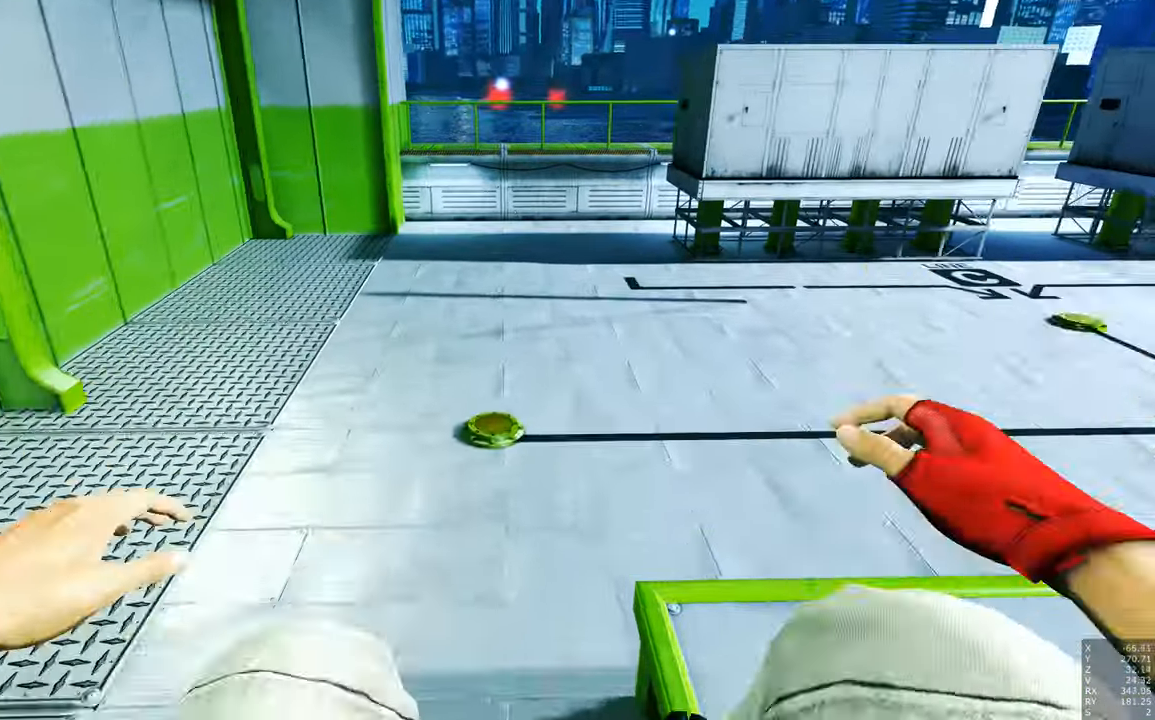
{"keys": [], "mouse": [], "events": [[333, "w", "up"]]}
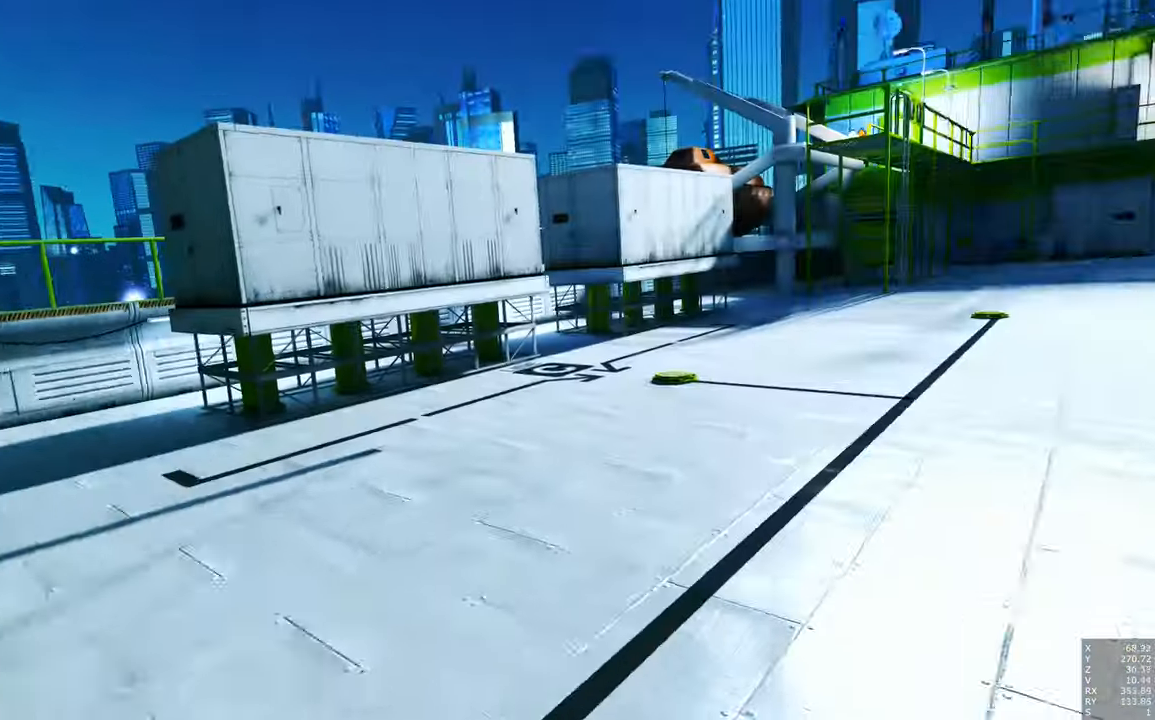
{"keys": [], "mouse": [], "events": []}
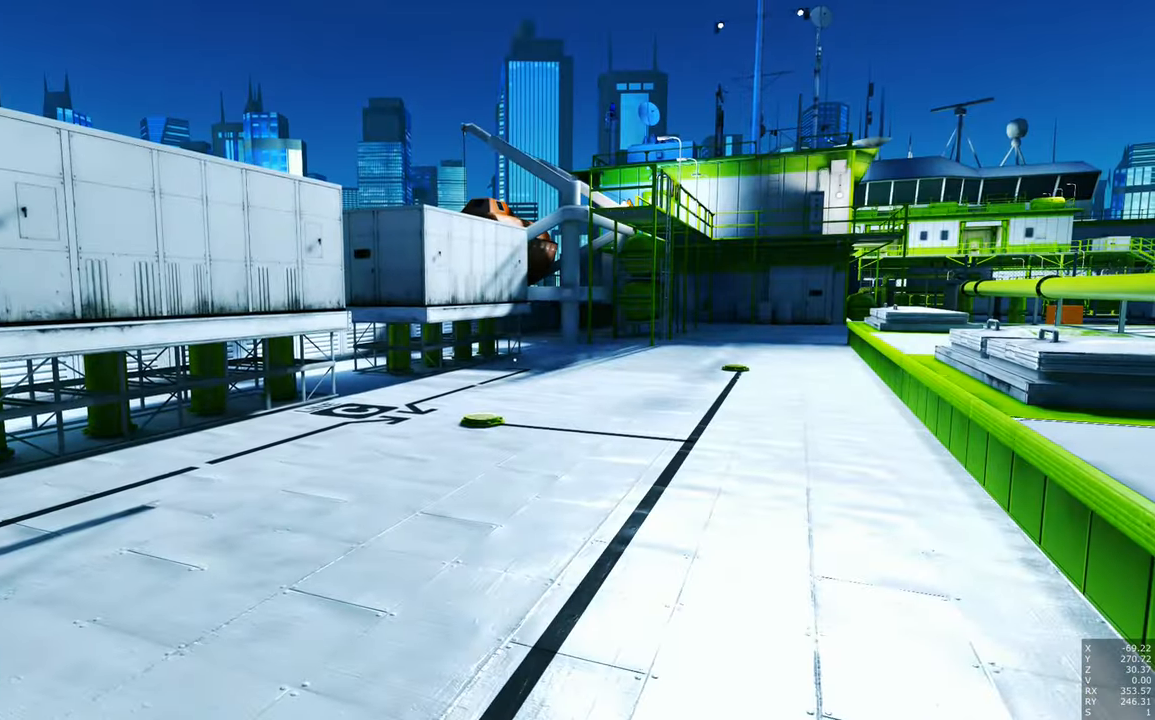
{"keys": [], "mouse": [], "events": []}
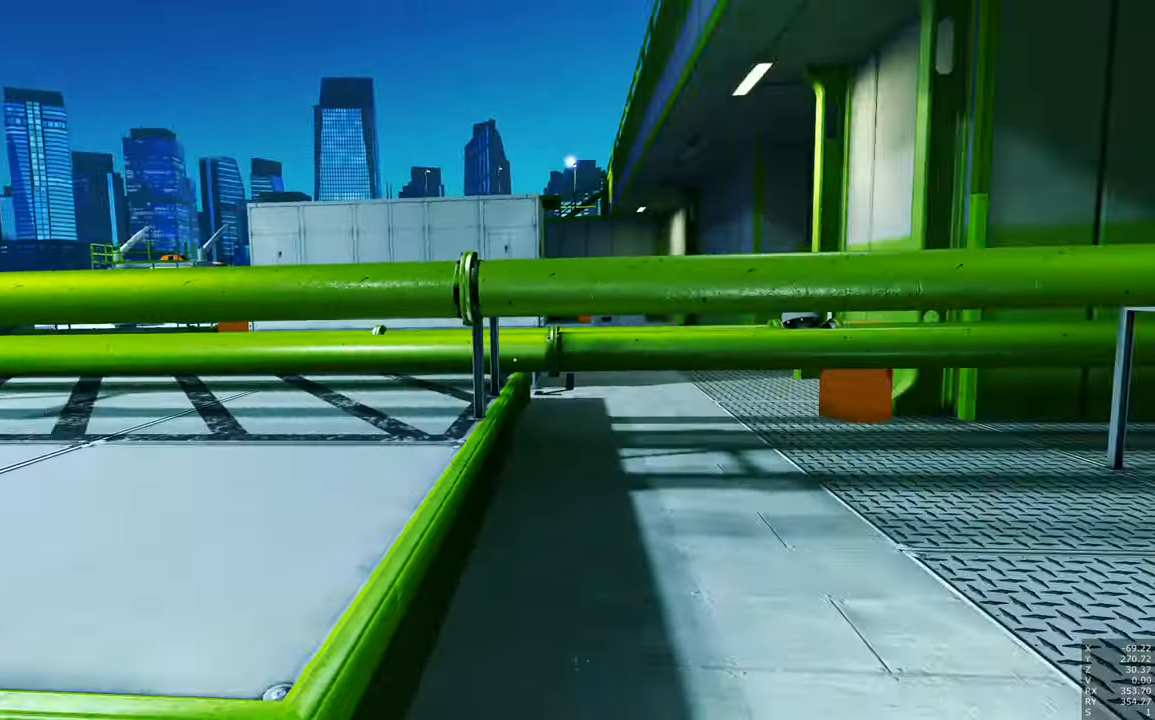
{"keys": [], "mouse": [], "events": []}
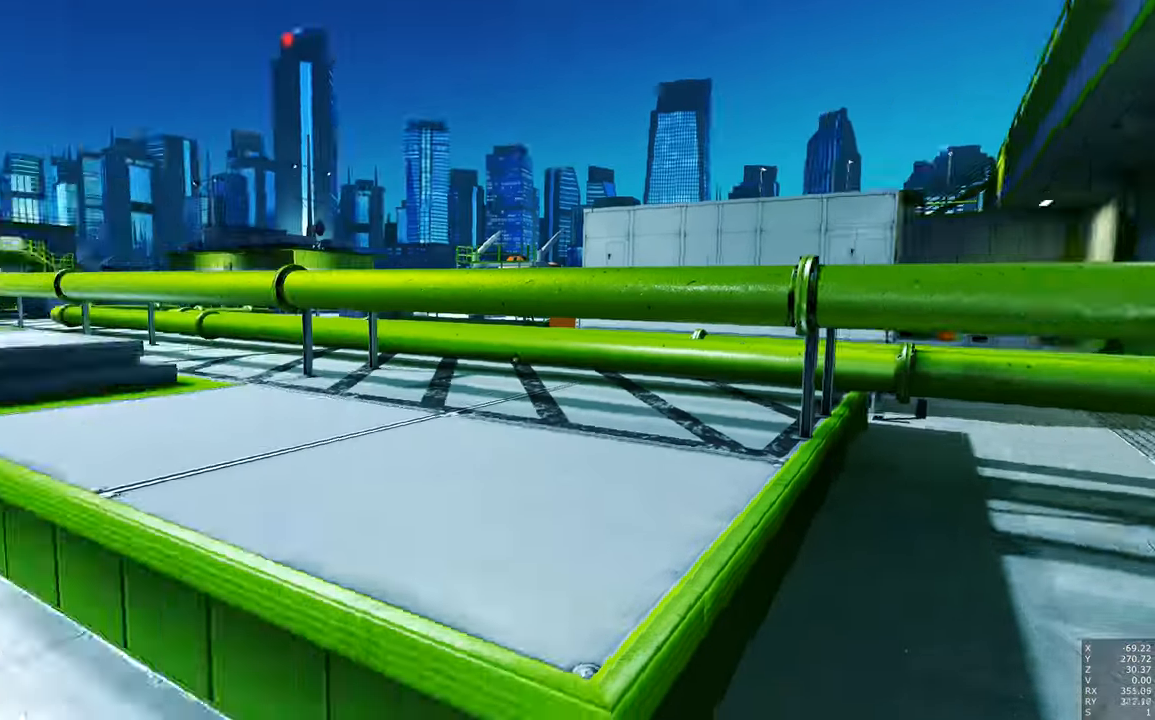
{"keys": [], "mouse": [], "events": []}
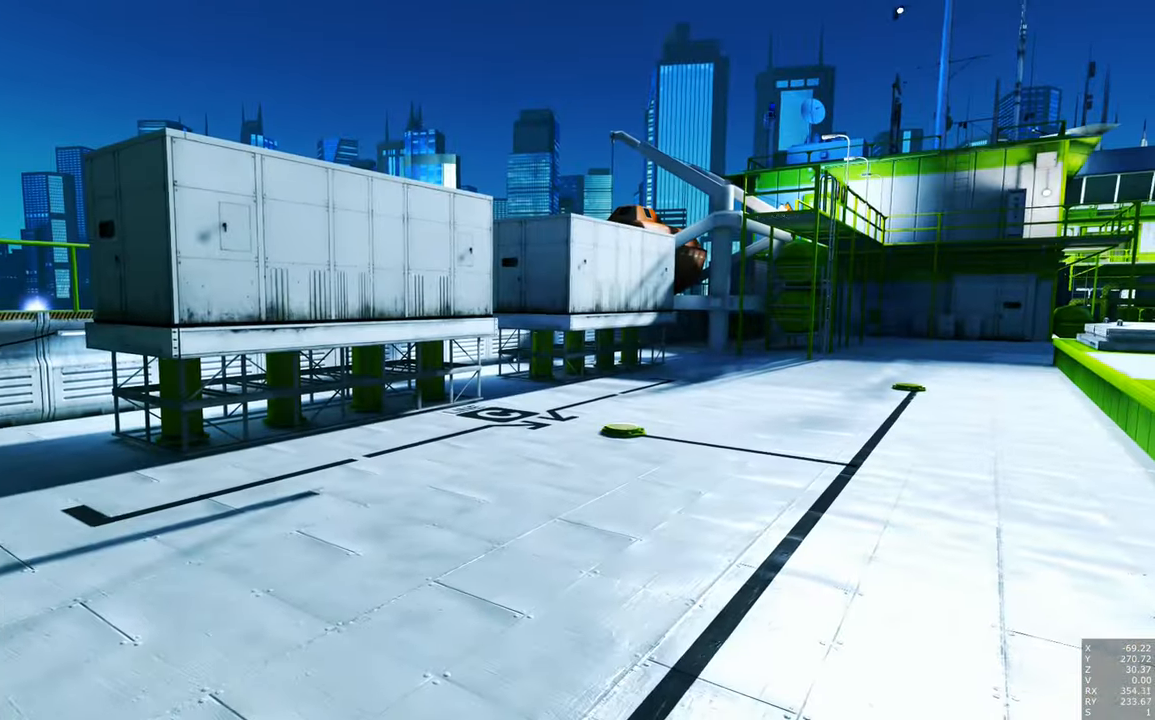
{"keys": ["a", "space", "w"], "mouse": [], "events": [[183, "a", "down"], [183, "w", "down"], [333, "space", "down"]]}
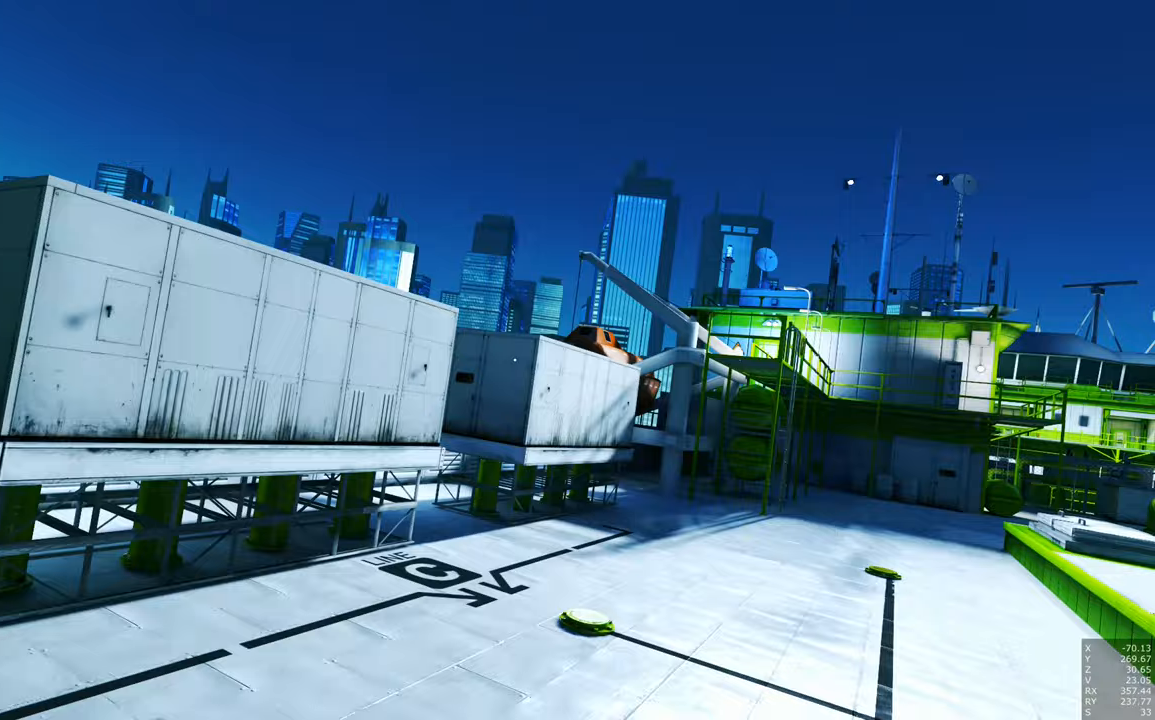
{"keys": ["w"], "mouse": [], "events": [[50, "space", "up"], [100, "a", "up"]]}
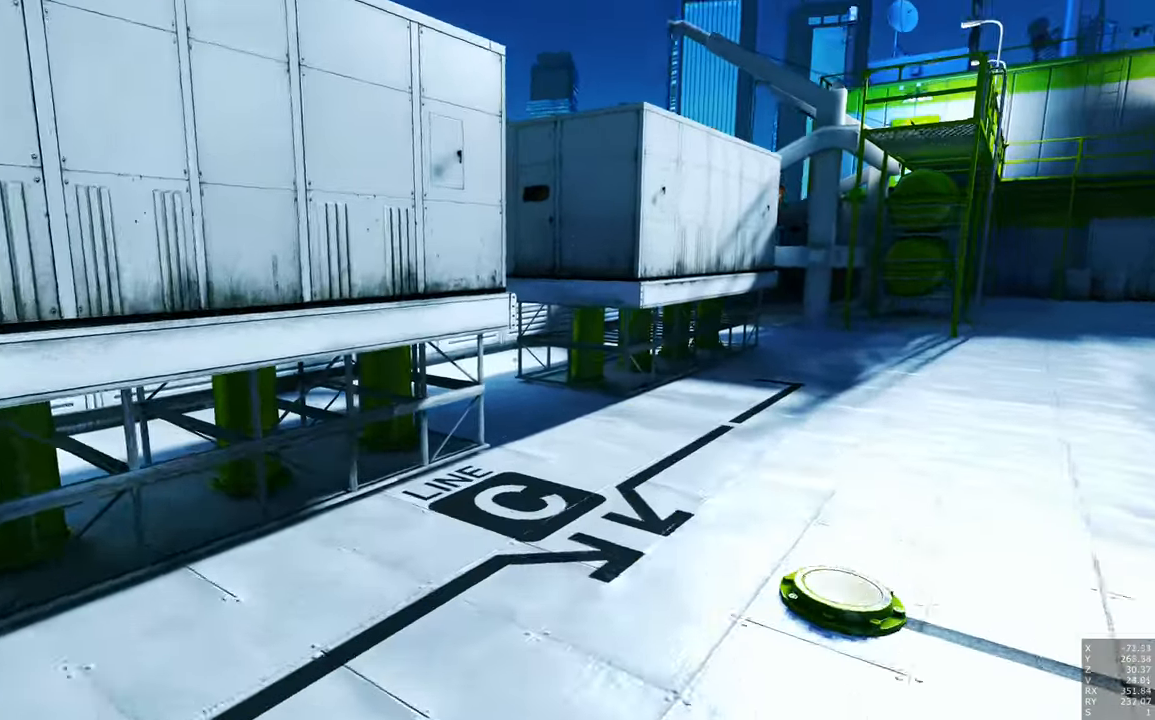
{"keys": ["w"], "mouse": [], "events": [[300, "space", "down"], [400, "space", "up"]]}
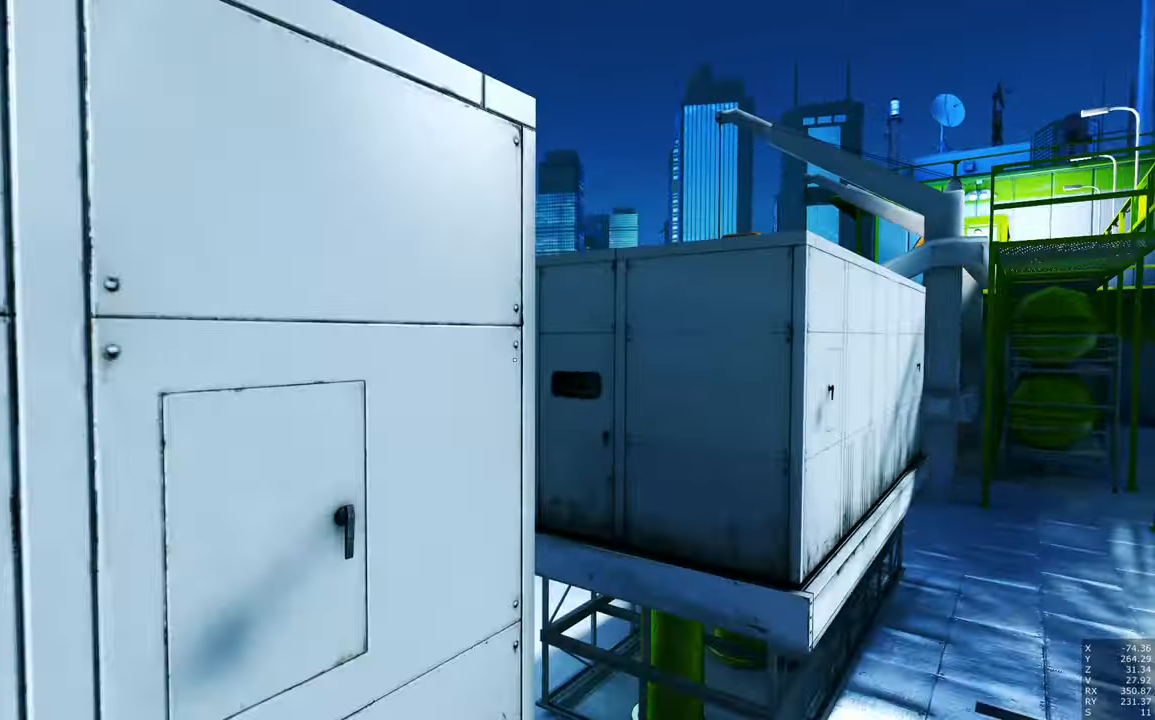
{"keys": [], "mouse": [], "events": [[133, "space", "down"], [233, "space", "up"], [367, "w", "up"]]}
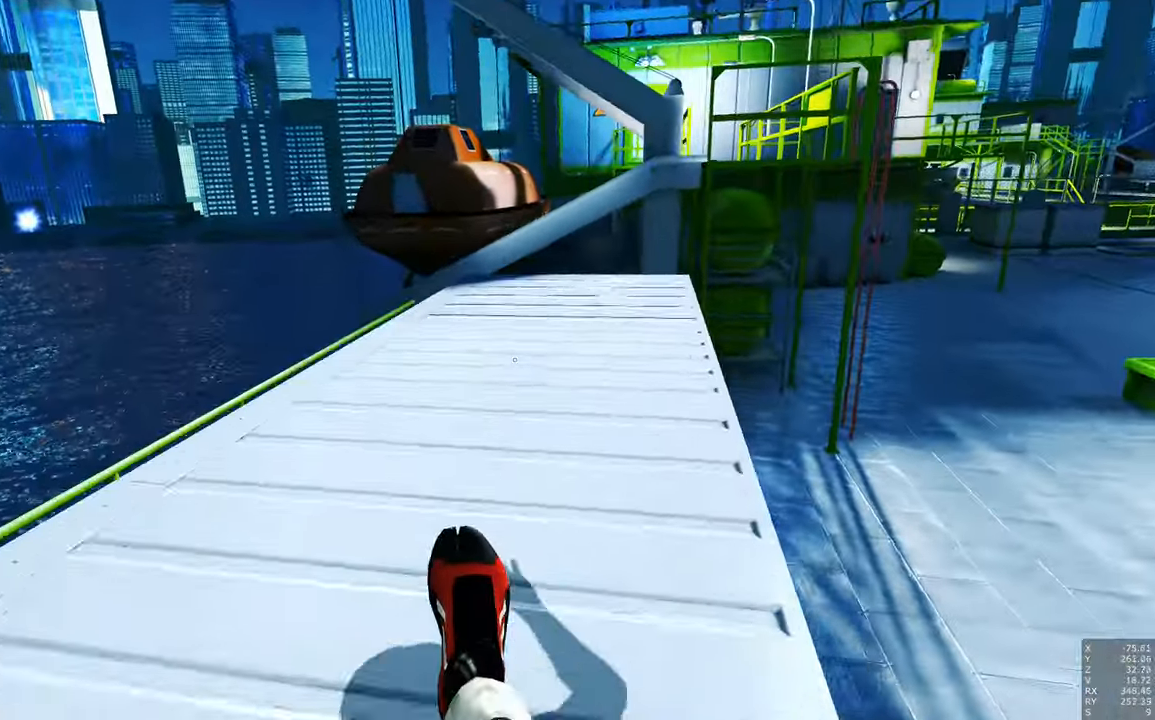
{"keys": ["d"], "mouse": [], "events": [[150, "d", "down"]]}
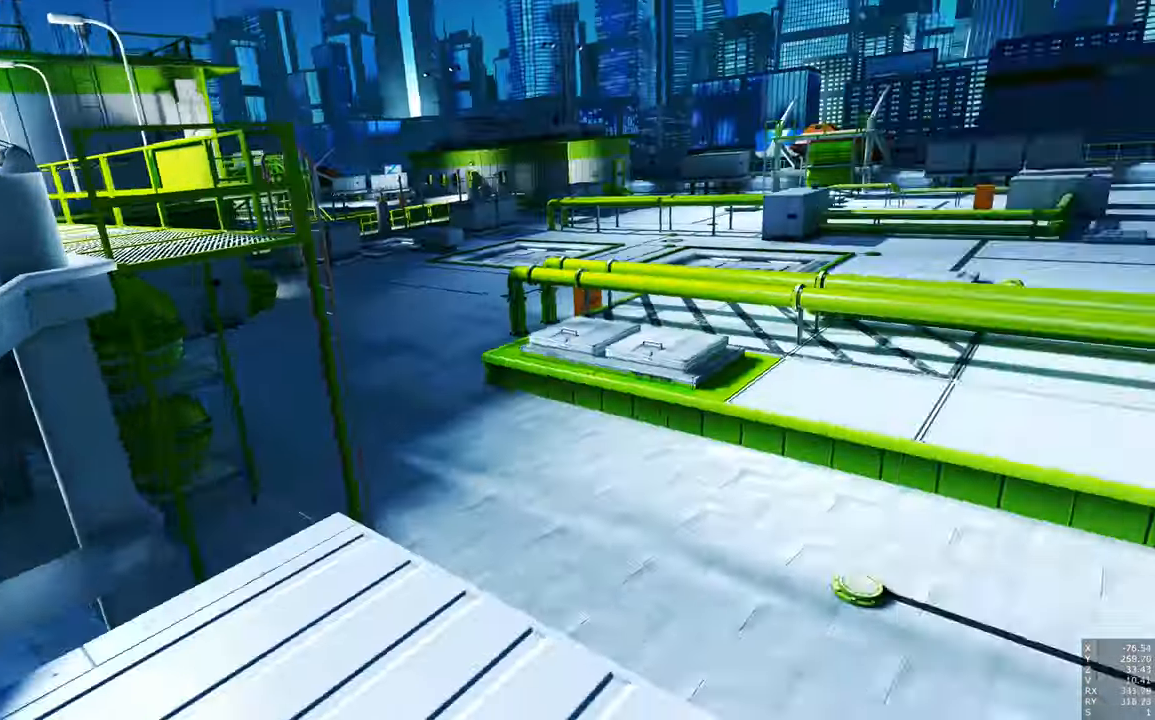
{"keys": [], "mouse": [], "events": [[117, "d", "up"], [167, "w", "down"], [433, "w", "up"]]}
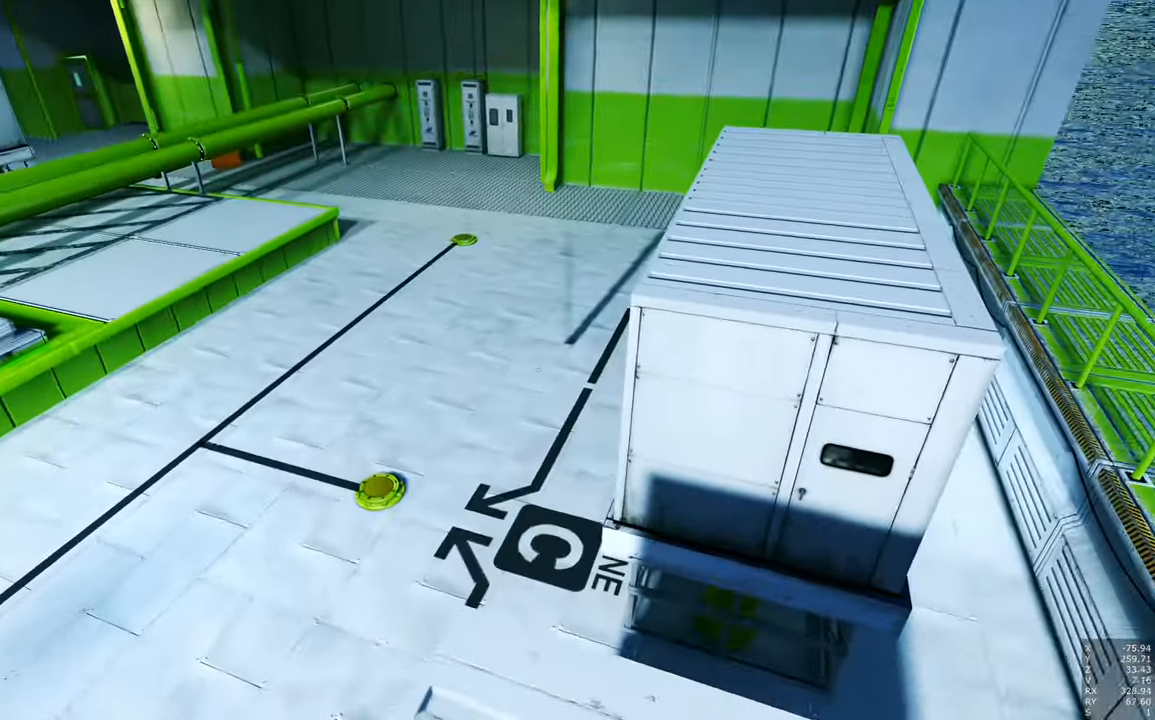
{"keys": [], "mouse": [], "events": []}
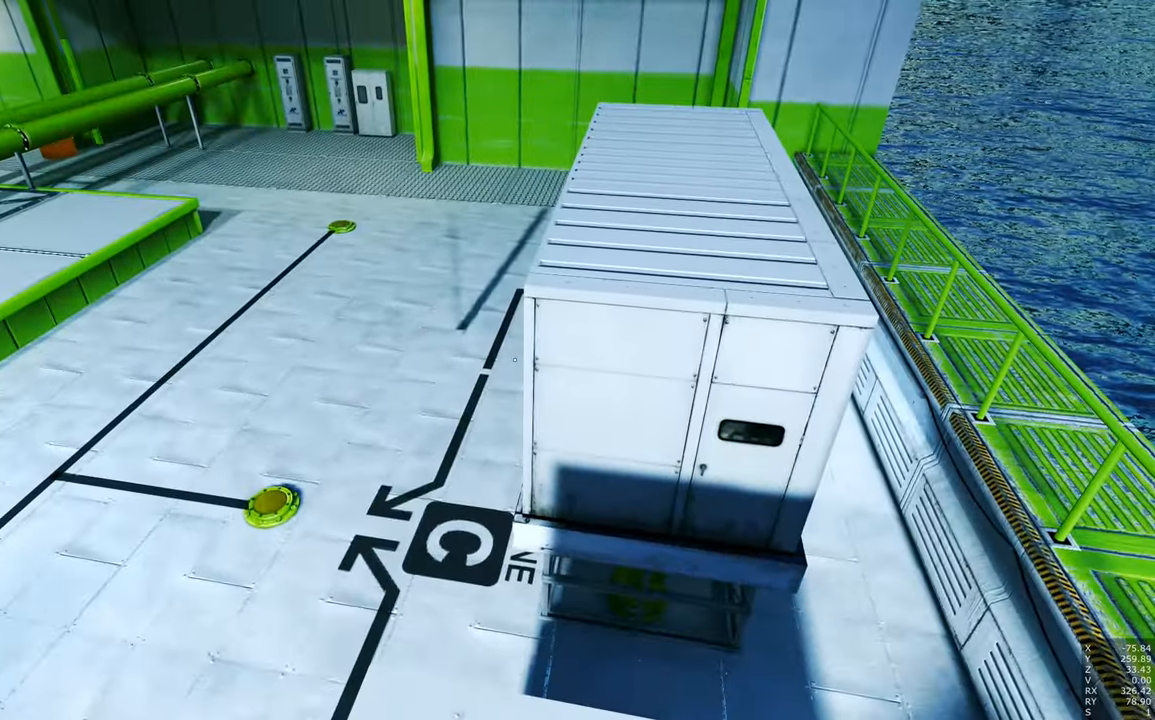
{"keys": ["shift"], "mouse": [], "events": [[17, "shift", "down"]]}